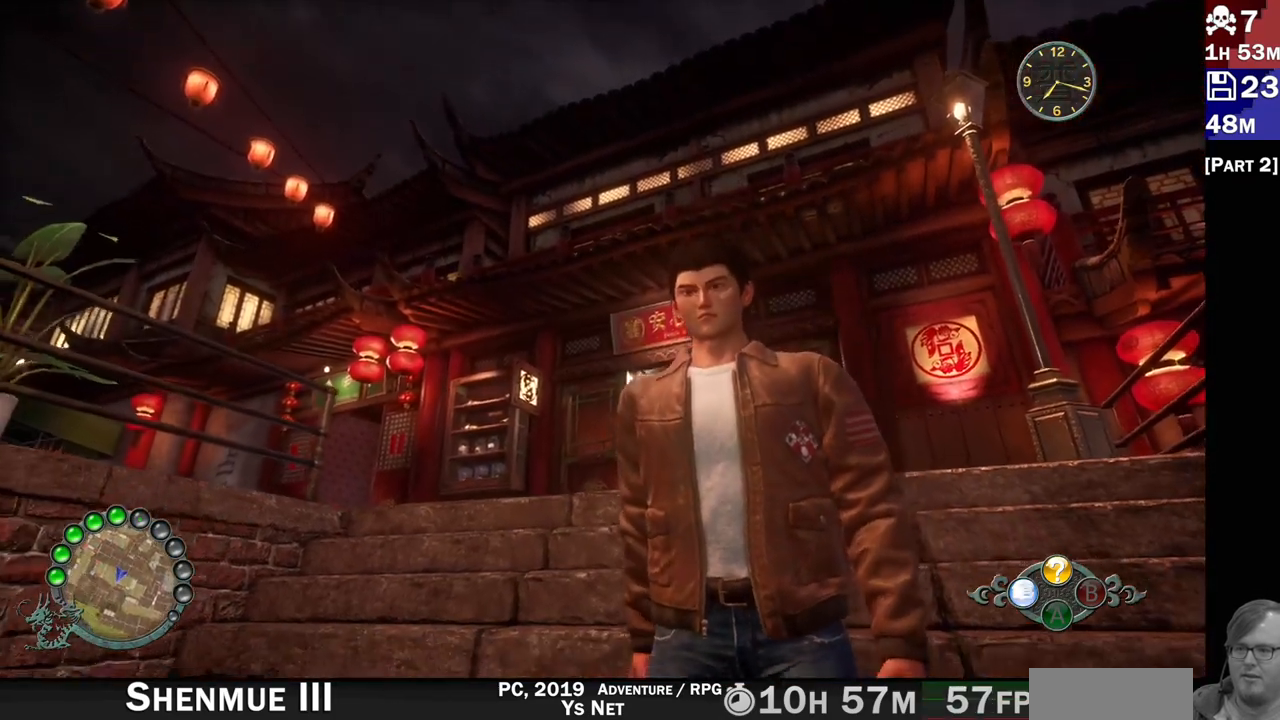
Gameplay with a controller (PlayStation layout); each line is a JSON object with the inputs held at the frame after it. "events" lists button and stick changes between this image and that frame as [ms after this image, input, new state], when the widget could be followed in between. Not read: L3 R3.
{"buttons": ["L1", "L2"], "left_stick": "center", "right_stick": "right", "events": [[450, "L1", "down"], [483, "right_stick", "right"]]}
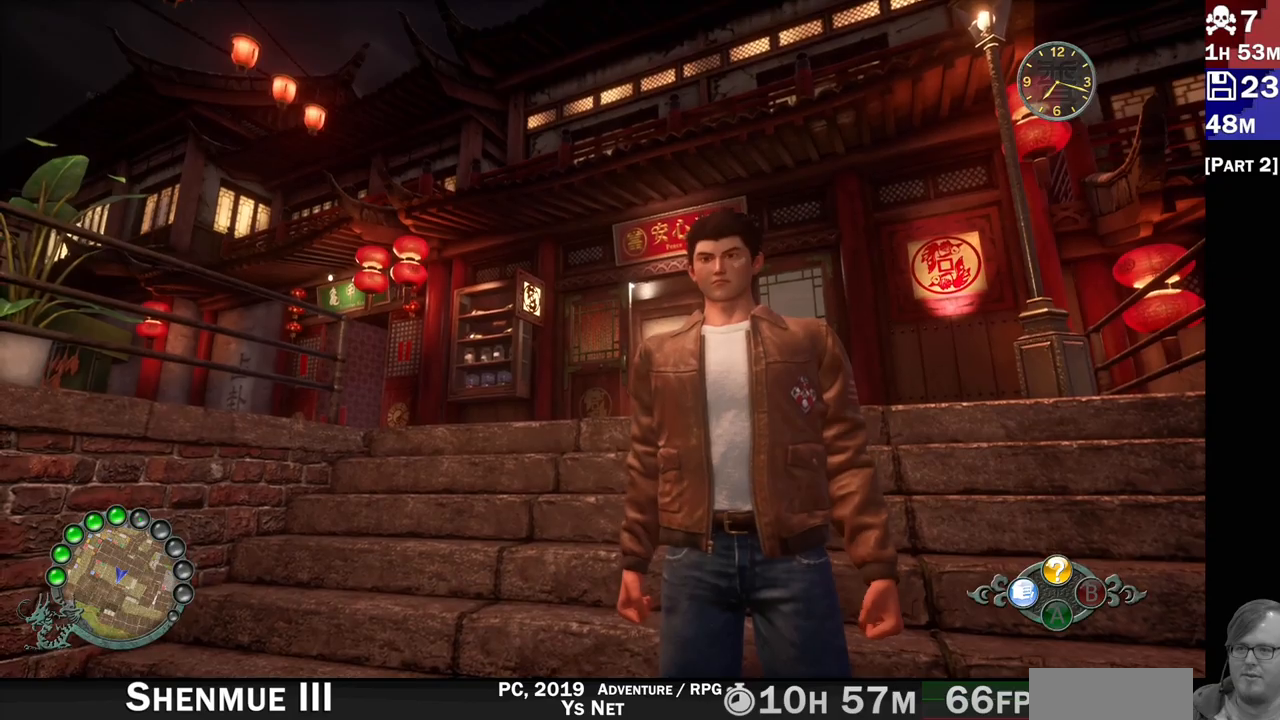
{"buttons": [], "left_stick": "center", "right_stick": "right", "events": [[83, "left_stick", "down"], [133, "left_stick", "center"], [150, "L1", "up"], [200, "L2", "up"]]}
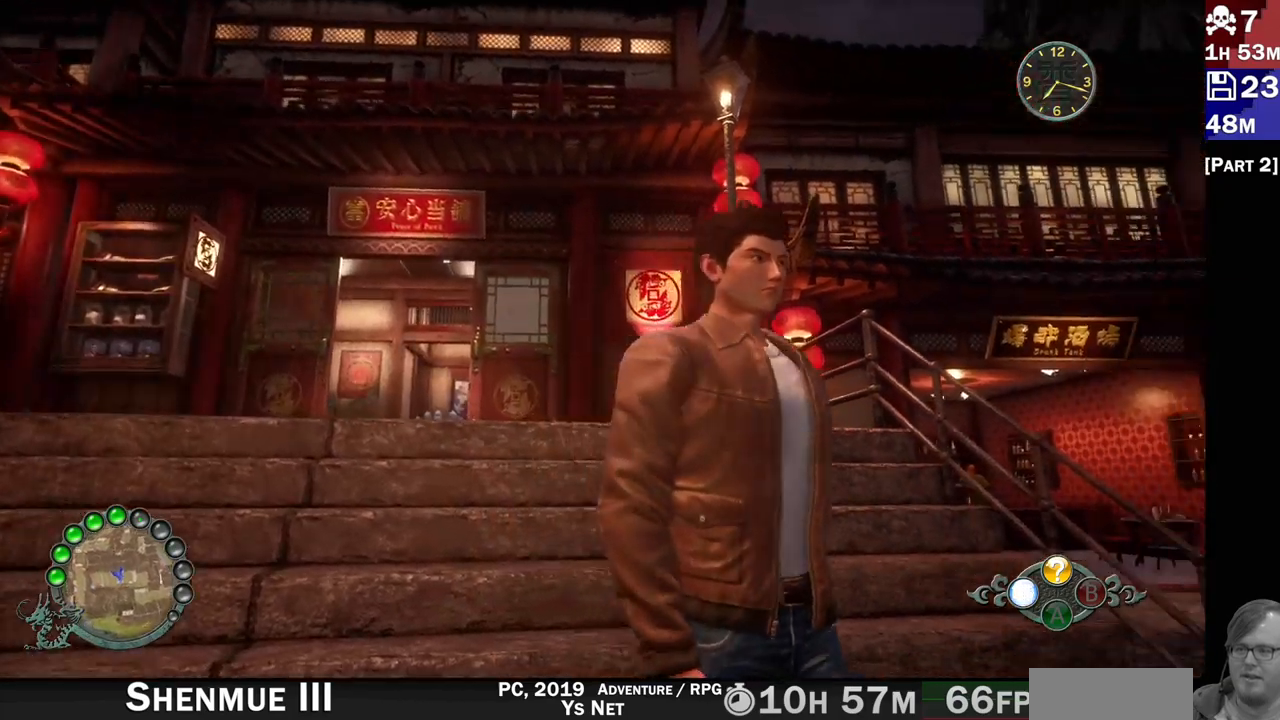
{"buttons": ["R1", "R2"], "left_stick": "right", "right_stick": "right"}
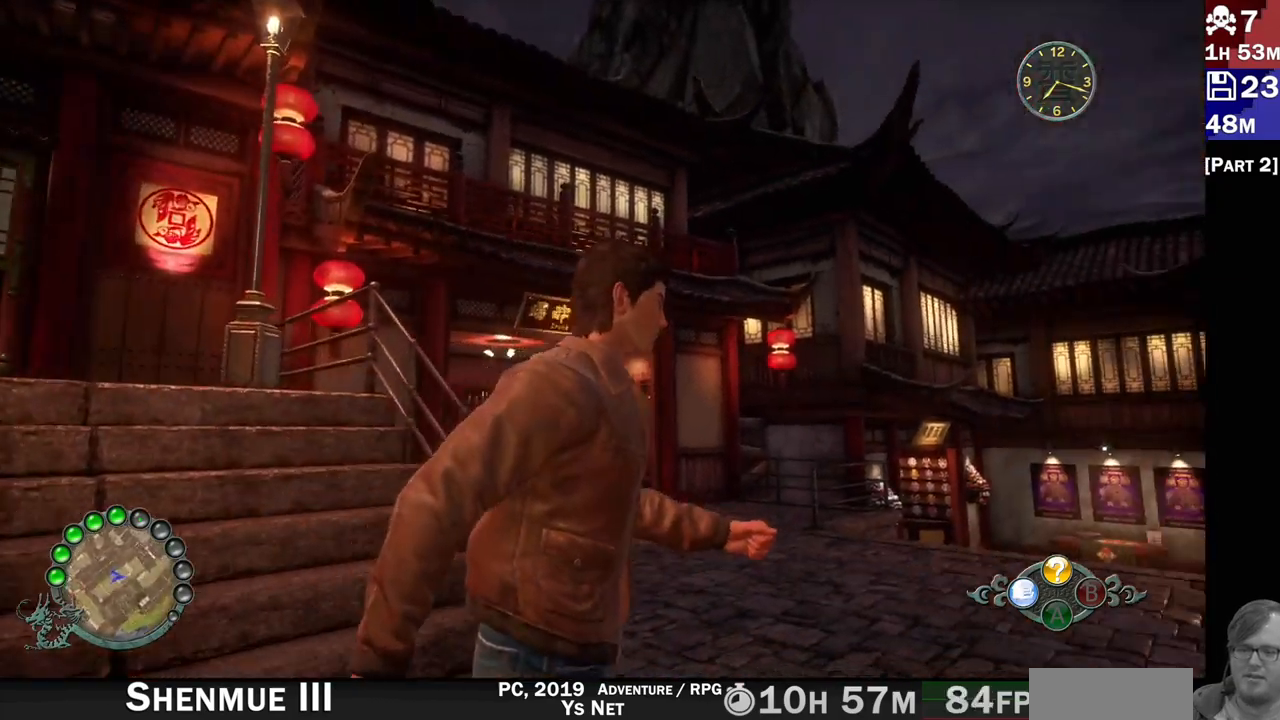
{"buttons": ["R2"], "left_stick": "up", "right_stick": "center", "events": [[33, "right_stick", "center"], [50, "R1", "up"], [67, "left_stick", "up-right"], [383, "left_stick", "up"], [417, "R2", "up"], [450, "R2", "down"]]}
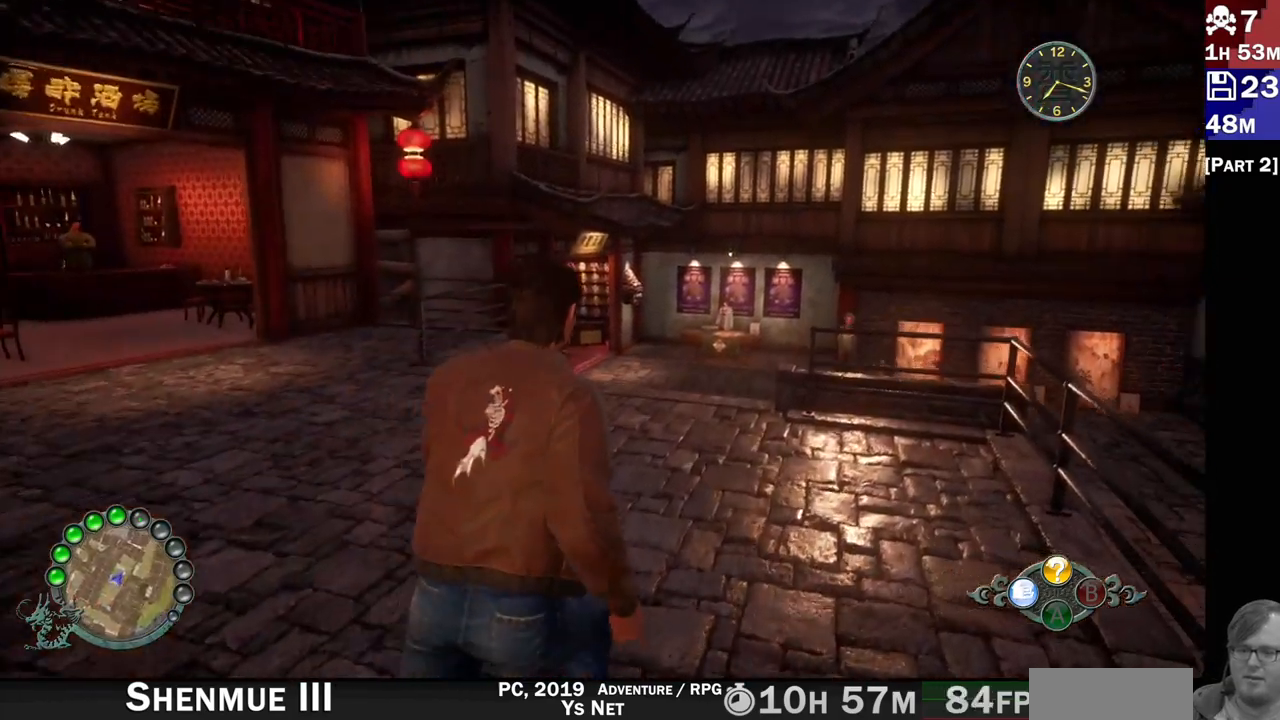
{"buttons": ["R2"], "left_stick": "up", "right_stick": "right", "events": [[67, "right_stick", "down"], [483, "right_stick", "right"]]}
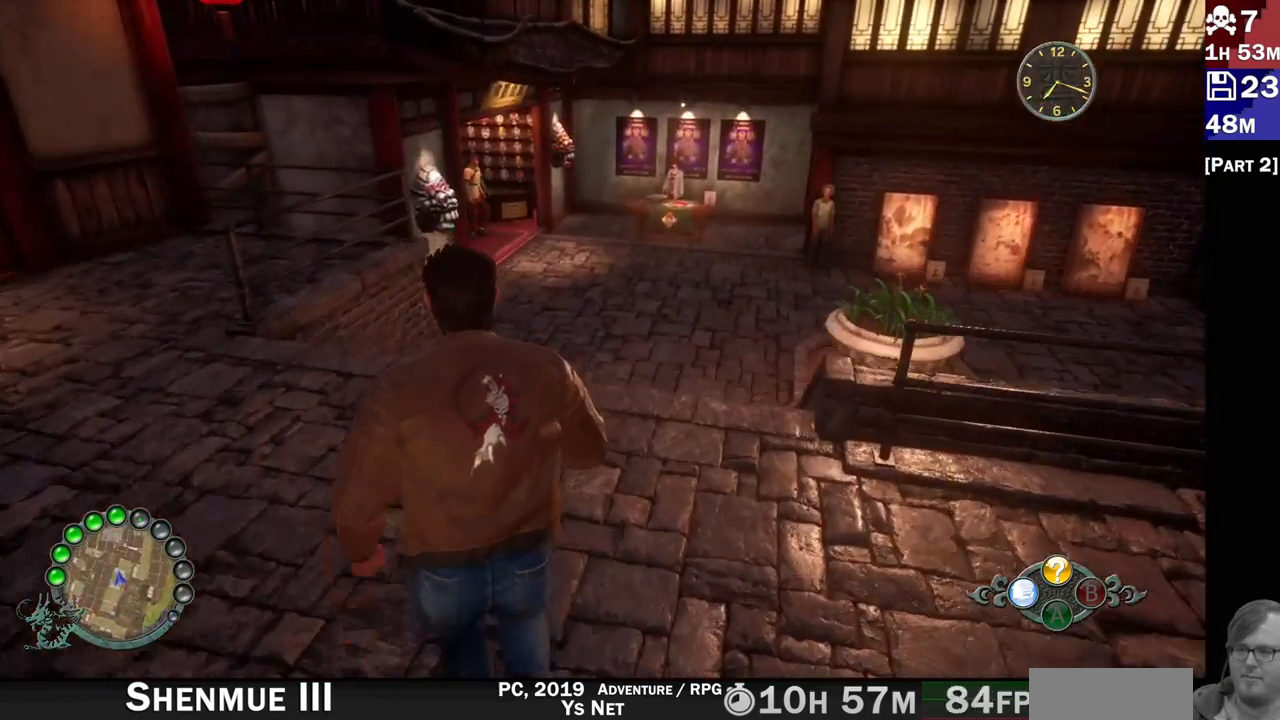
{"buttons": ["R2"], "left_stick": "up", "right_stick": "center", "events": [[300, "right_stick", "center"]]}
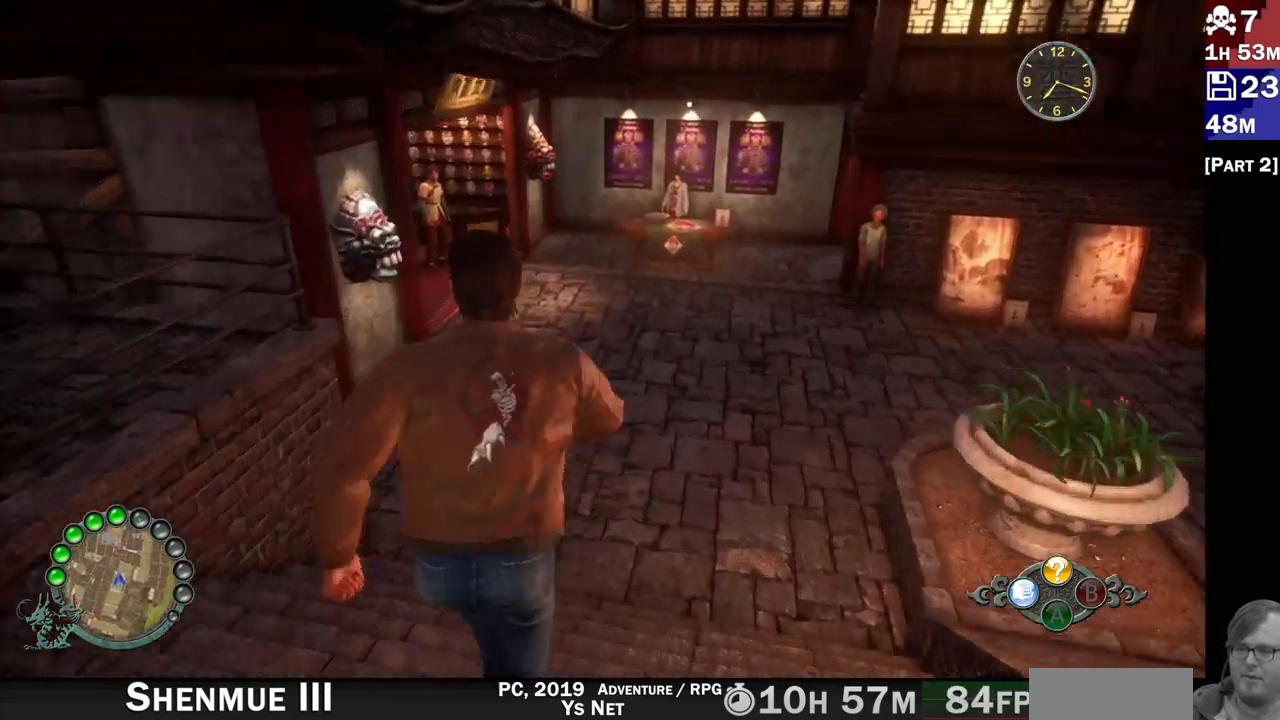
{"buttons": ["R2"], "left_stick": "up", "right_stick": "right", "events": [[67, "right_stick", "right"]]}
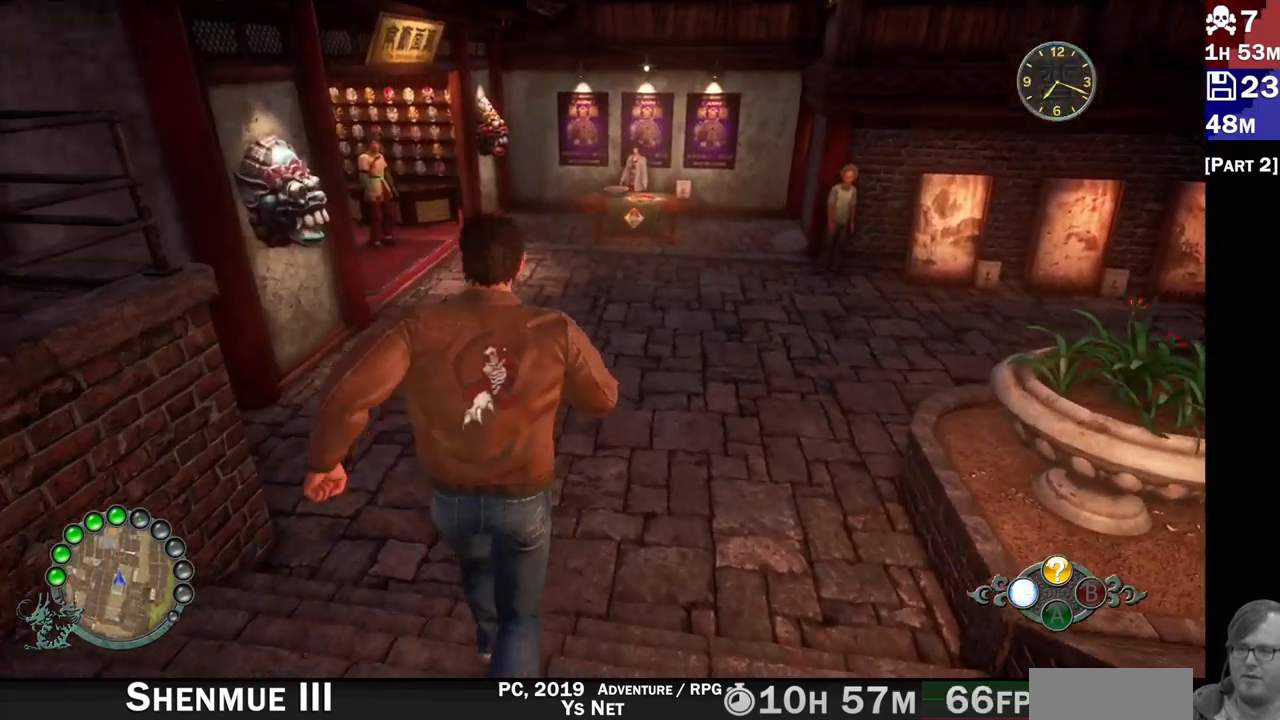
{"buttons": [], "left_stick": "up", "right_stick": "up-right"}
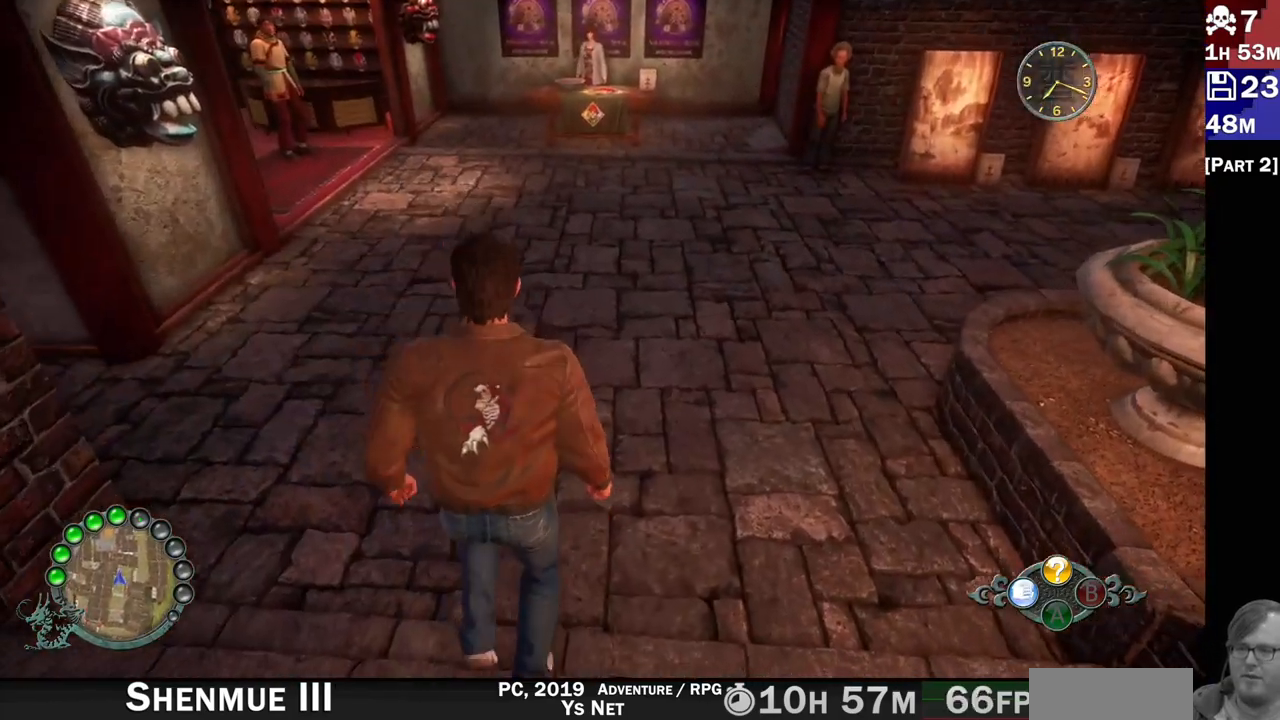
{"buttons": ["R2"], "left_stick": "up-right", "right_stick": "right", "events": [[133, "left_stick", "up-right"], [333, "R2", "down"], [383, "right_stick", "right"]]}
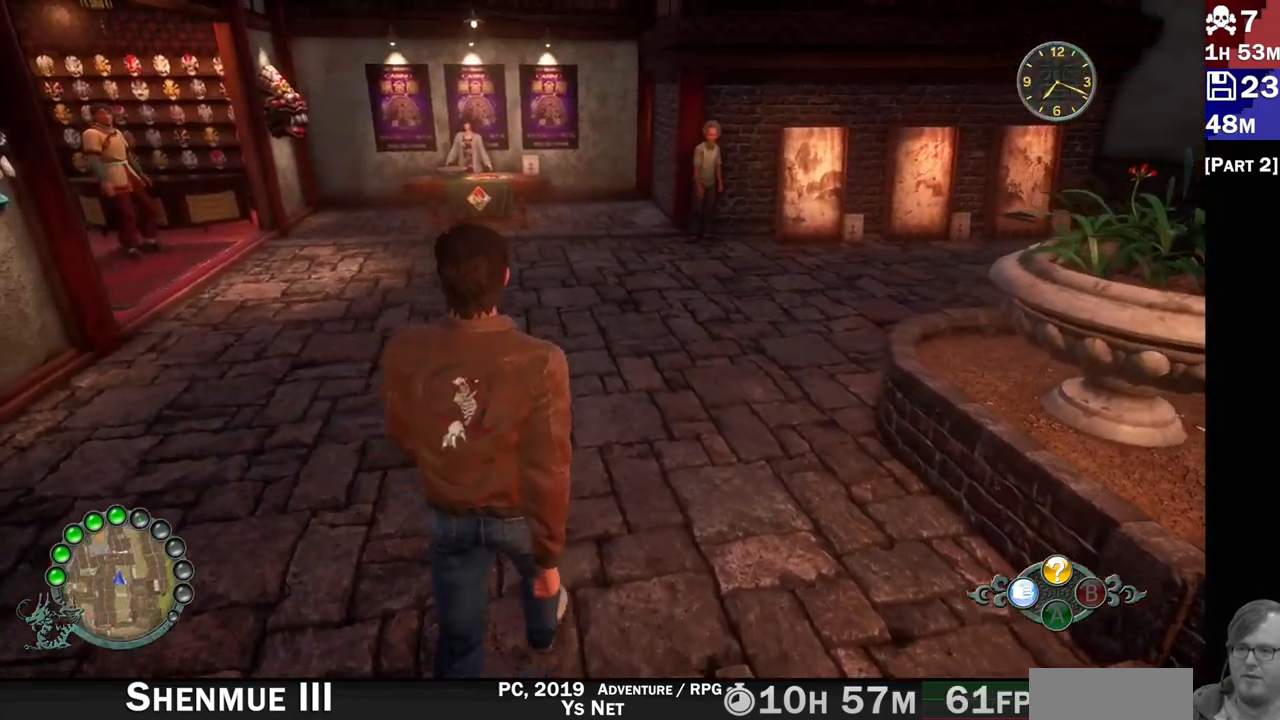
{"buttons": [], "left_stick": "up-right", "right_stick": "right", "events": [[367, "R1", "down"], [417, "R1", "up"], [467, "R2", "up"]]}
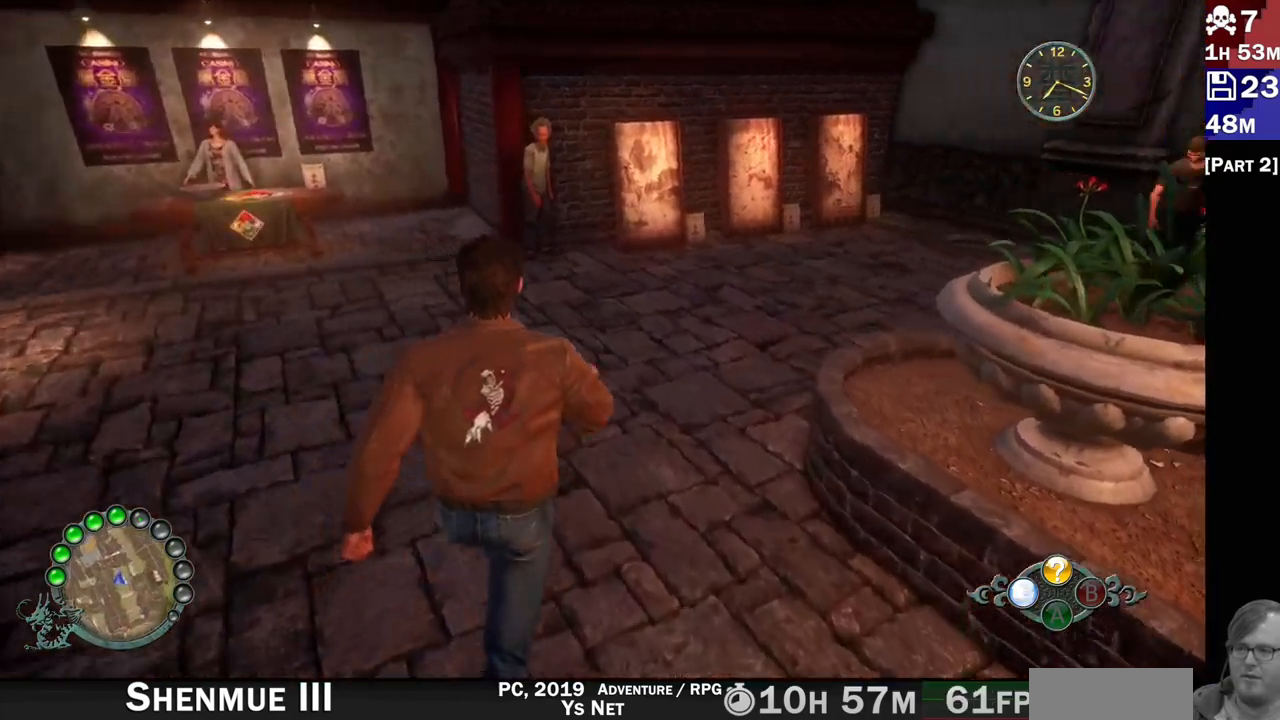
{"buttons": ["R1", "R2"], "left_stick": "up-right", "right_stick": "right"}
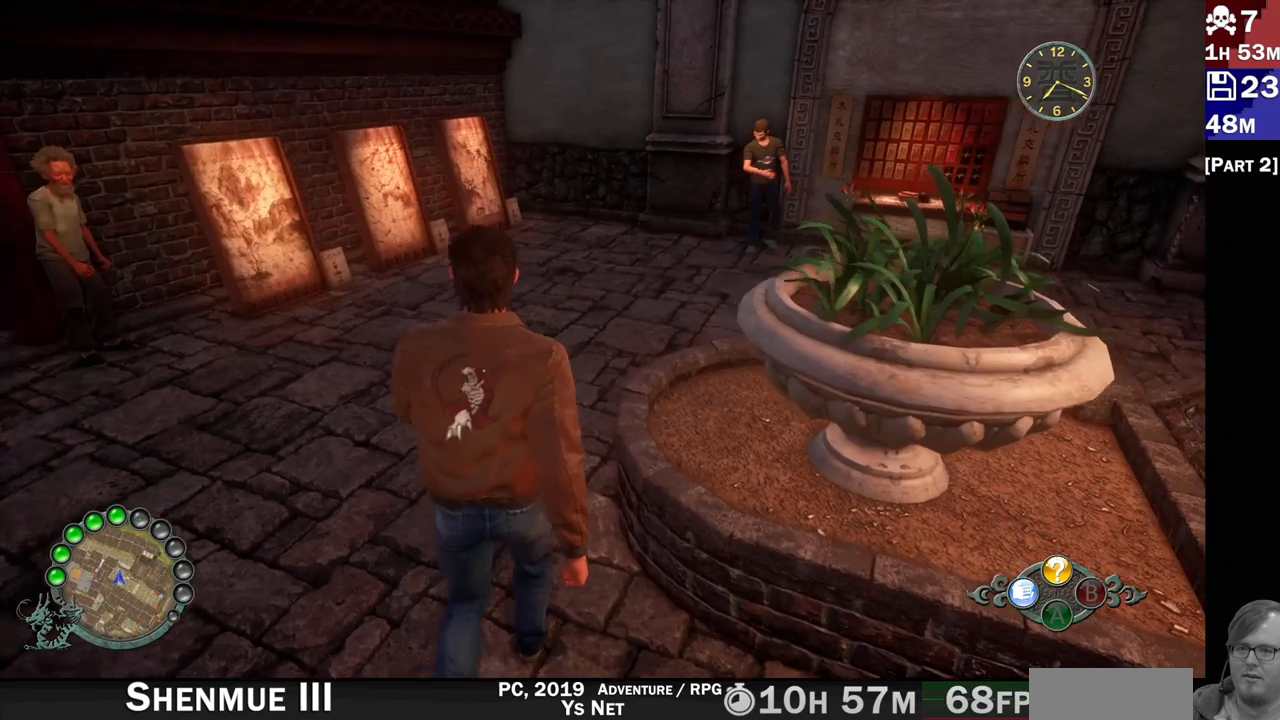
{"buttons": ["R2"], "left_stick": "up", "right_stick": "right", "events": [[117, "left_stick", "up"], [133, "R1", "up"]]}
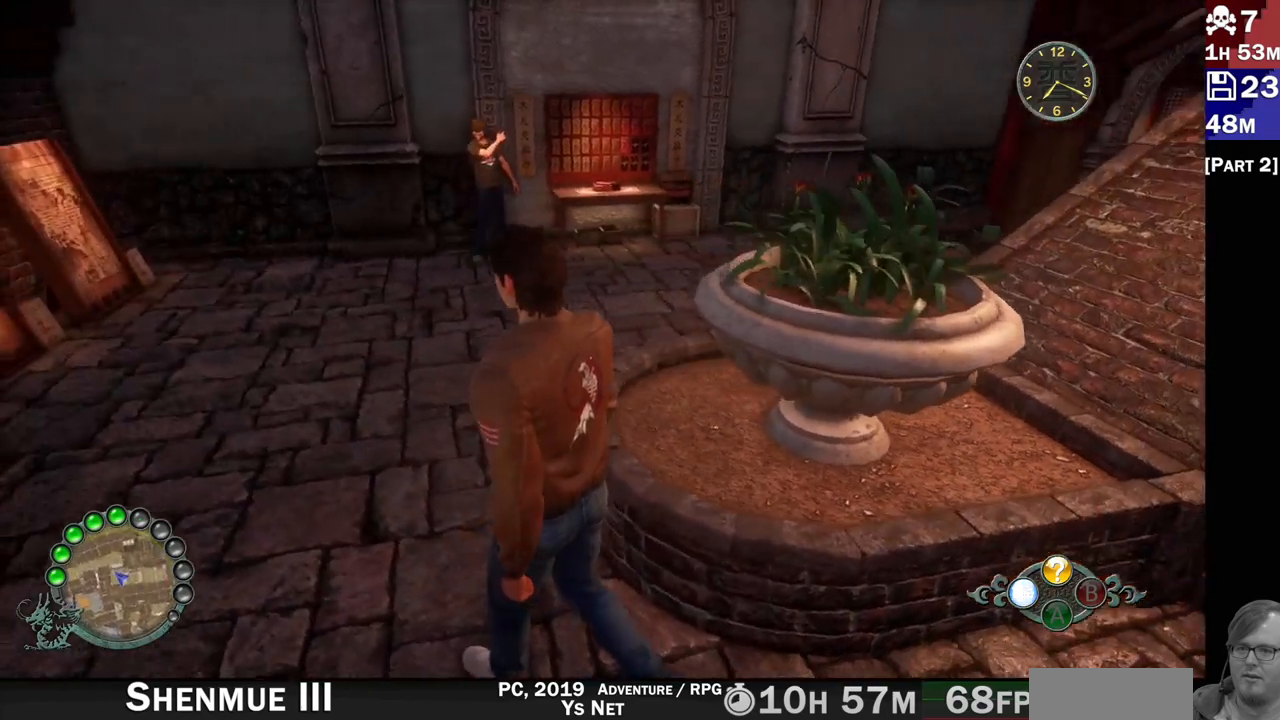
{"buttons": ["R2"], "left_stick": "up", "right_stick": "right", "events": [[50, "left_stick", "up-left"], [100, "R1", "down"], [167, "R1", "up"], [483, "left_stick", "up"]]}
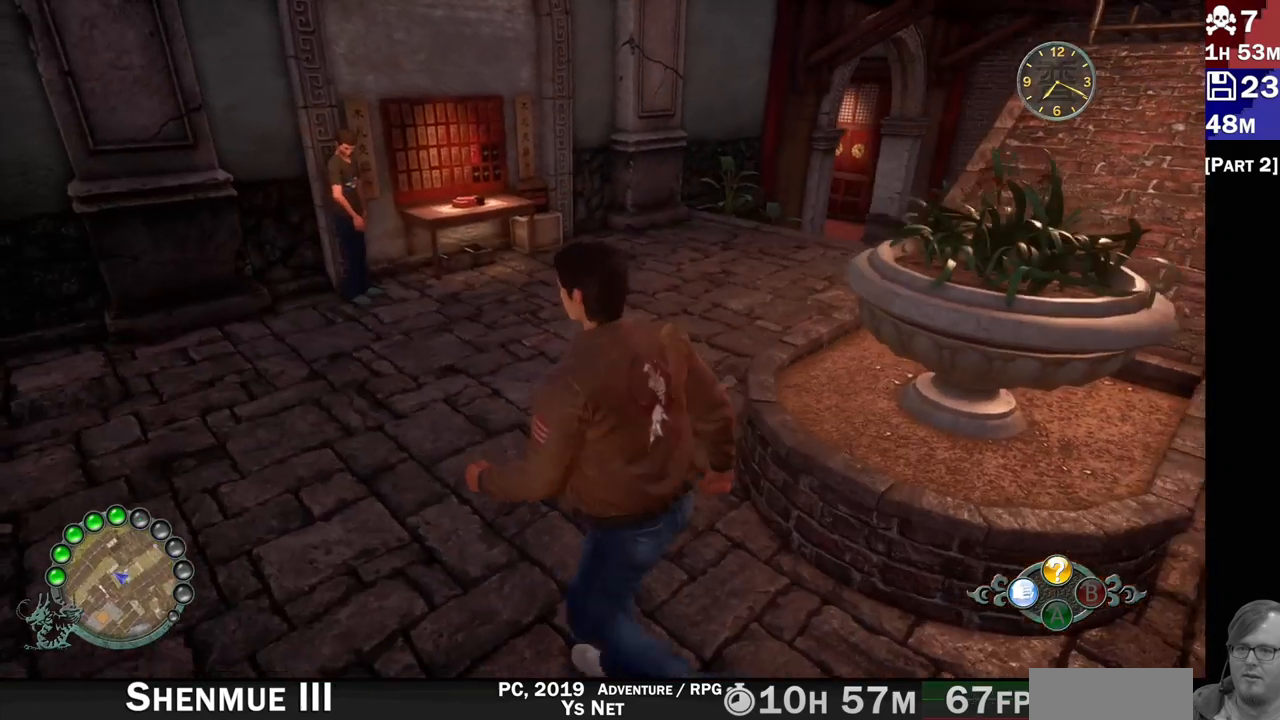
{"buttons": ["R2"], "left_stick": "up", "right_stick": "right", "events": []}
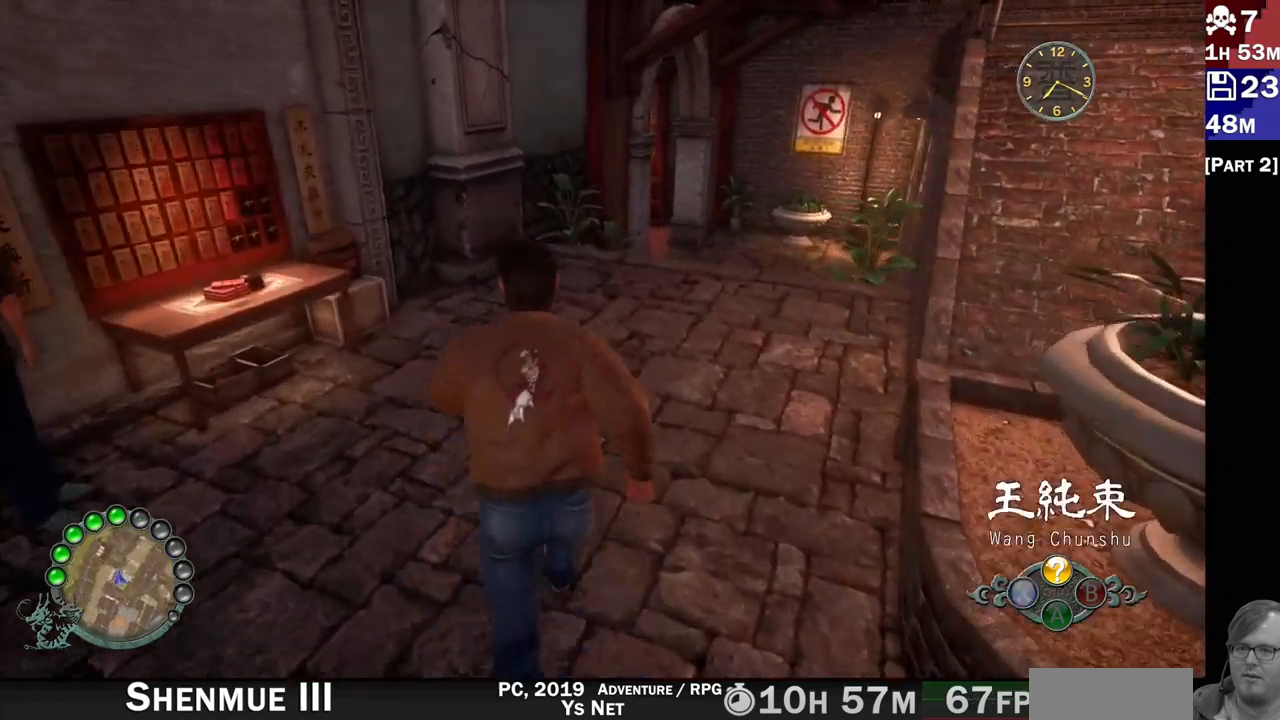
{"buttons": ["R2"], "left_stick": "up", "right_stick": "center", "events": [[333, "right_stick", "center"]]}
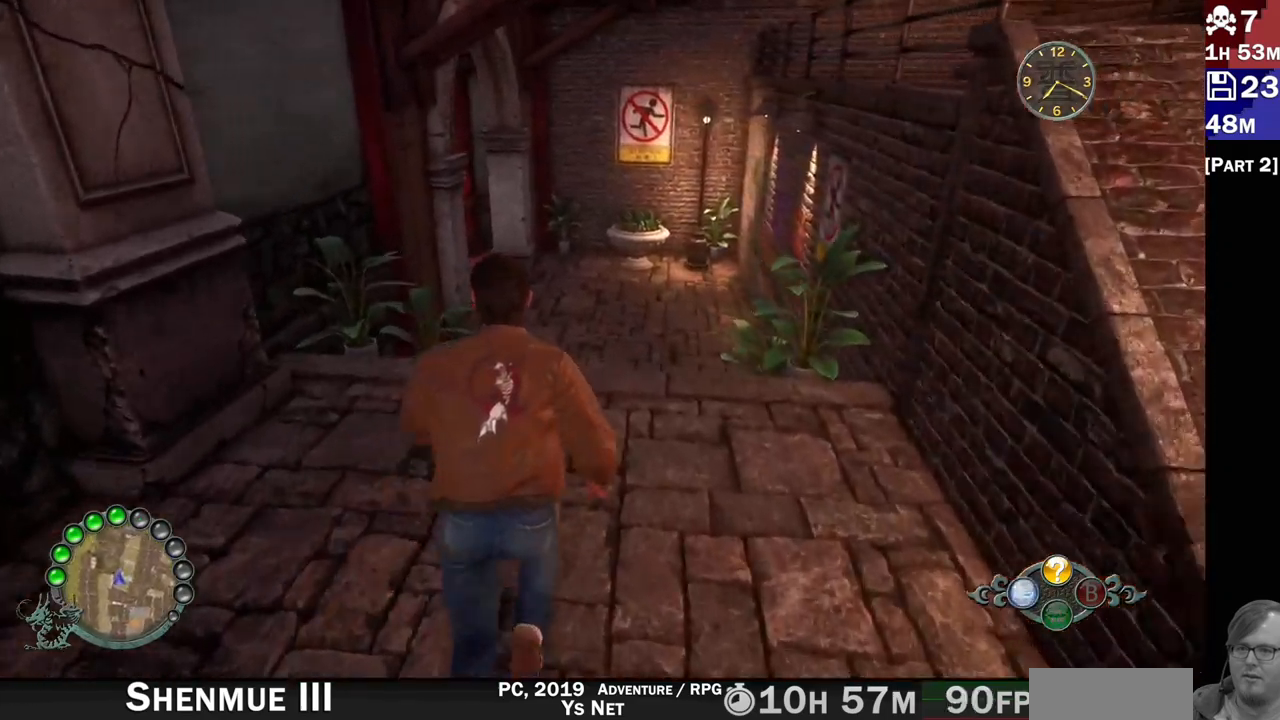
{"buttons": ["R2"], "left_stick": "up", "right_stick": "center", "events": []}
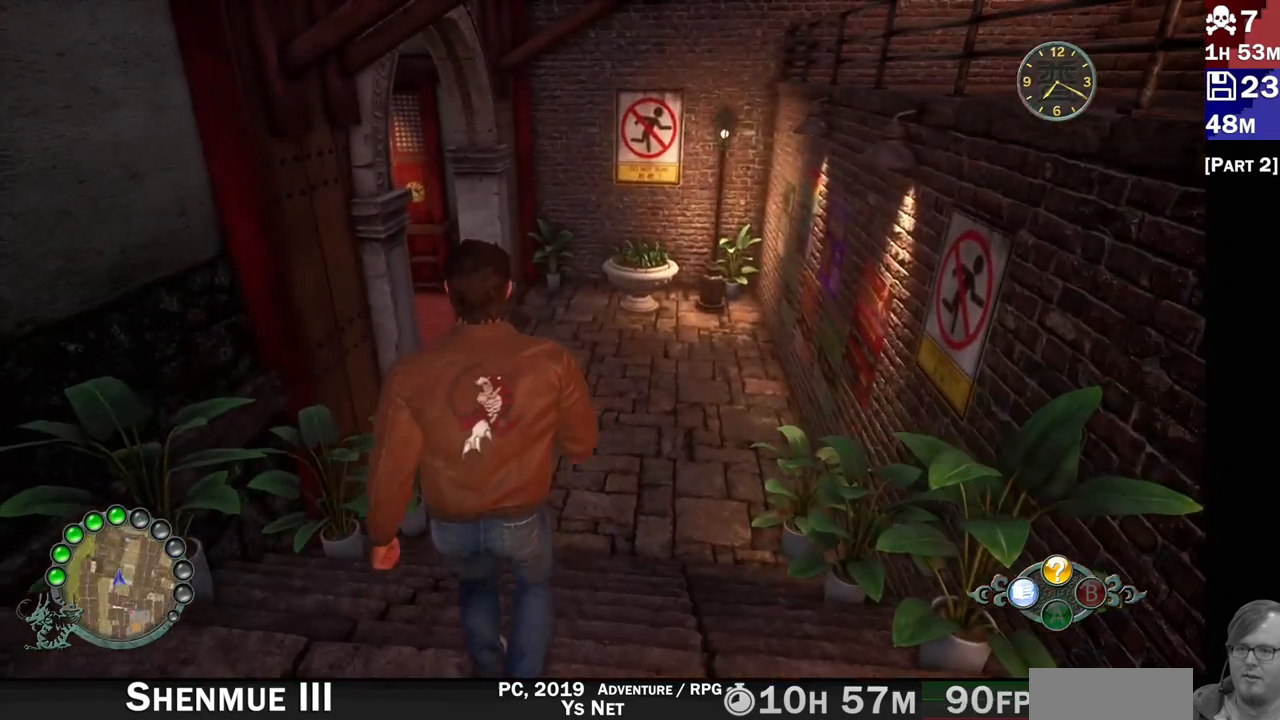
{"buttons": ["R2"], "left_stick": "up", "right_stick": "up", "events": [[467, "right_stick", "up"]]}